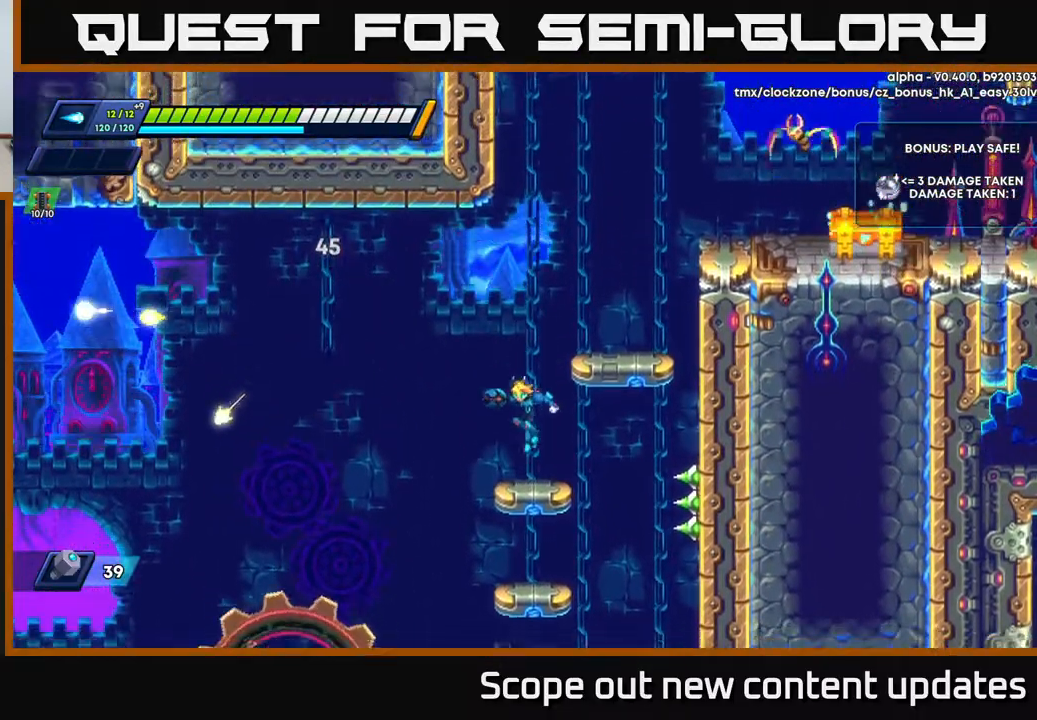
Gameplay with a controller (Xbox layout); each line is a JSON object with the inputs held at the frame after it. "events" lists button and stick changes between this image and that frame as [ms after this image, input, new state], when the widget could be followed in between.
{"buttons": ["A", "DPAD_RIGHT"], "left_stick": "center", "right_stick": "center", "events": [[167, "A", "down"], [333, "DPAD_RIGHT", "down"]]}
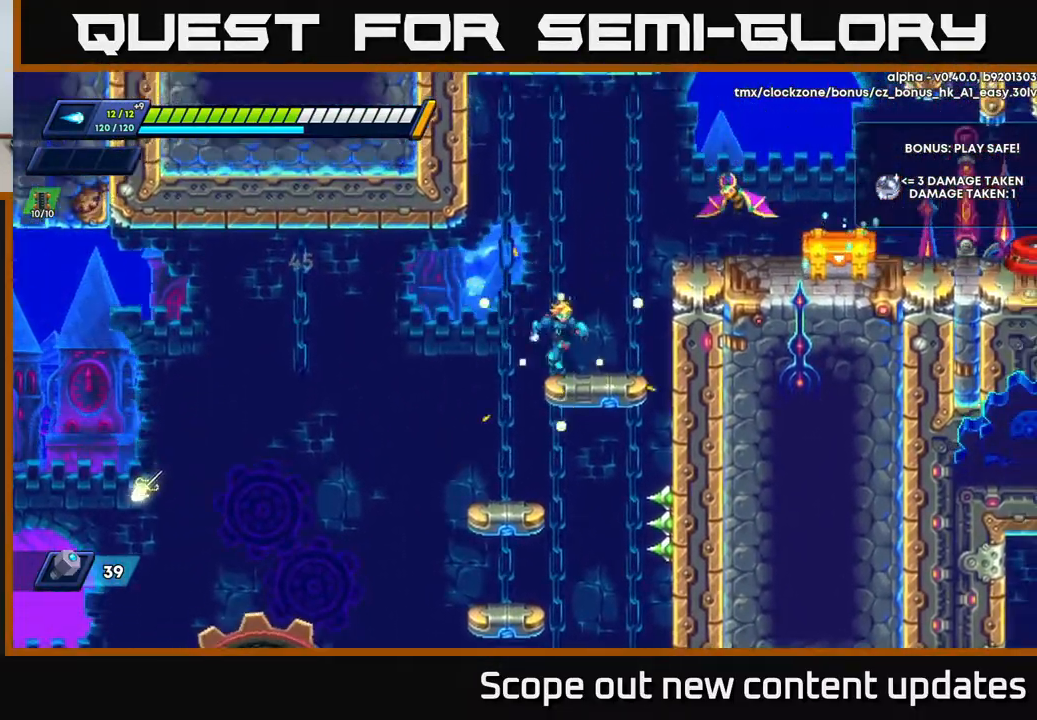
{"buttons": [], "left_stick": "center", "right_stick": "center", "events": [[33, "A", "up"], [83, "DPAD_RIGHT", "up"], [150, "A", "down"], [333, "X", "down"], [350, "A", "up"], [400, "X", "up"], [450, "X", "down"], [483, "X", "up"]]}
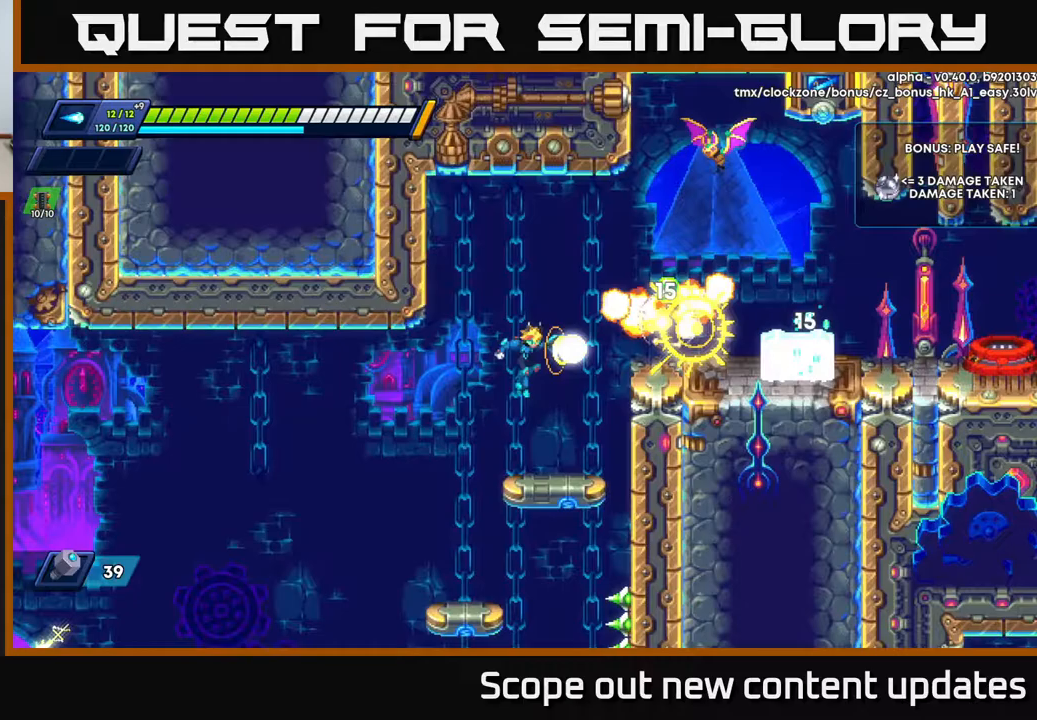
{"buttons": ["A", "R2", "DPAD_RIGHT"], "left_stick": "center", "right_stick": "center", "events": [[50, "X", "down"], [167, "X", "up"], [267, "DPAD_RIGHT", "down"], [300, "R2", "down"], [317, "A", "down"]]}
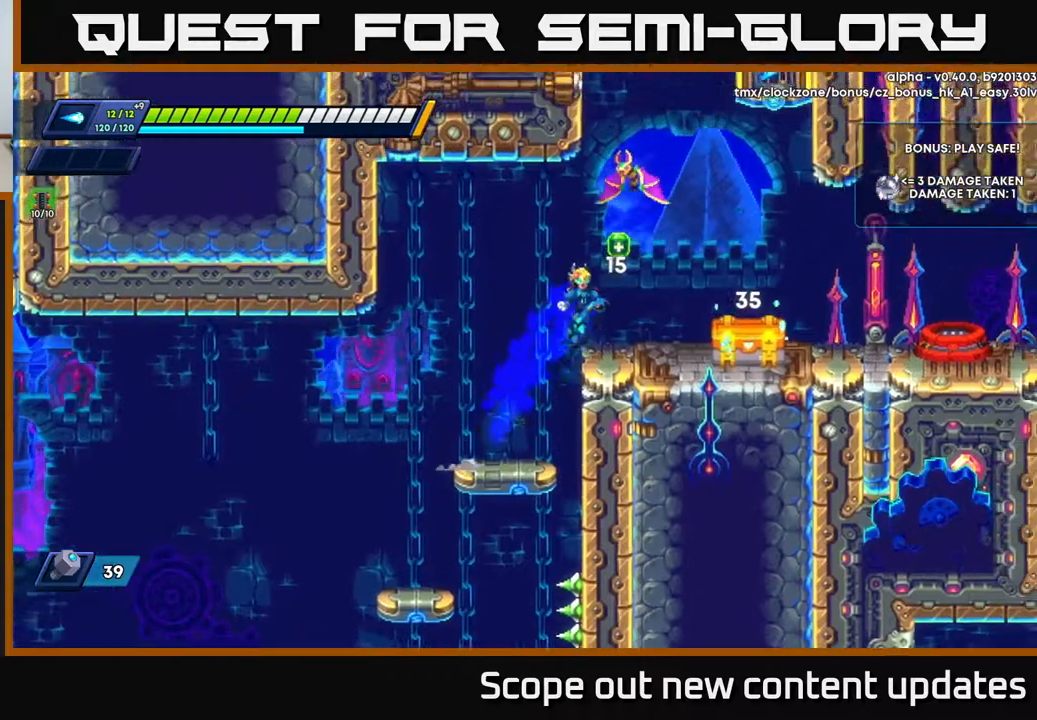
{"buttons": [], "left_stick": "center", "right_stick": "center", "events": [[133, "A", "up"], [133, "R2", "up"], [183, "DPAD_RIGHT", "up"]]}
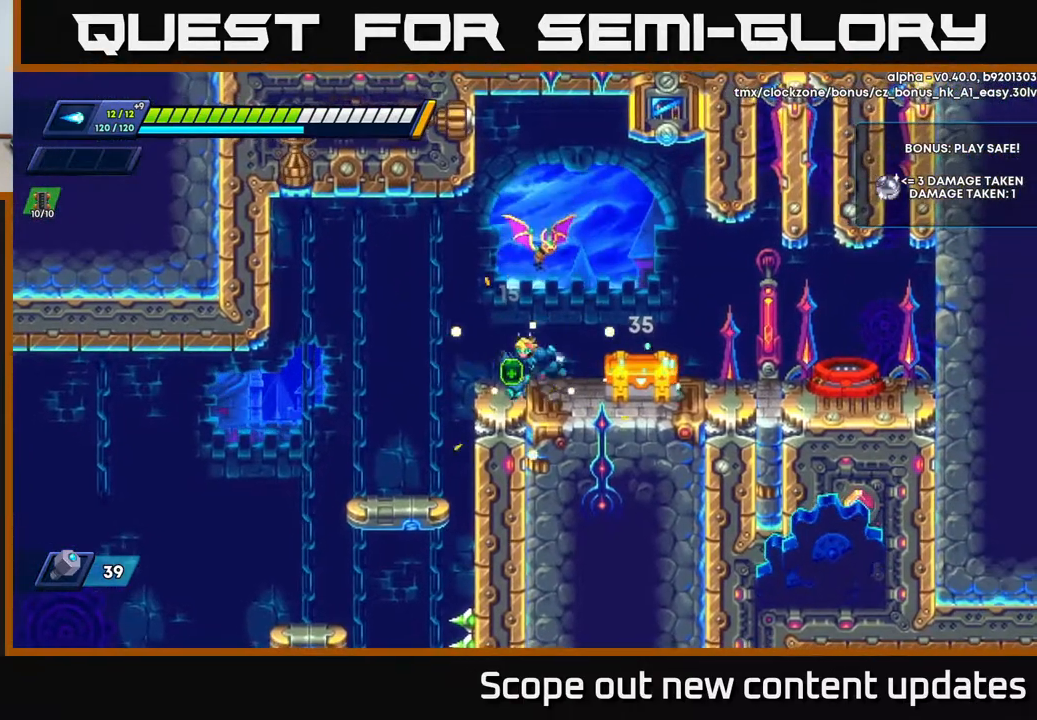
{"buttons": ["DPAD_LEFT"], "left_stick": "center", "right_stick": "center", "events": [[50, "DPAD_LEFT", "down"], [167, "DPAD_LEFT", "up"], [467, "DPAD_LEFT", "down"]]}
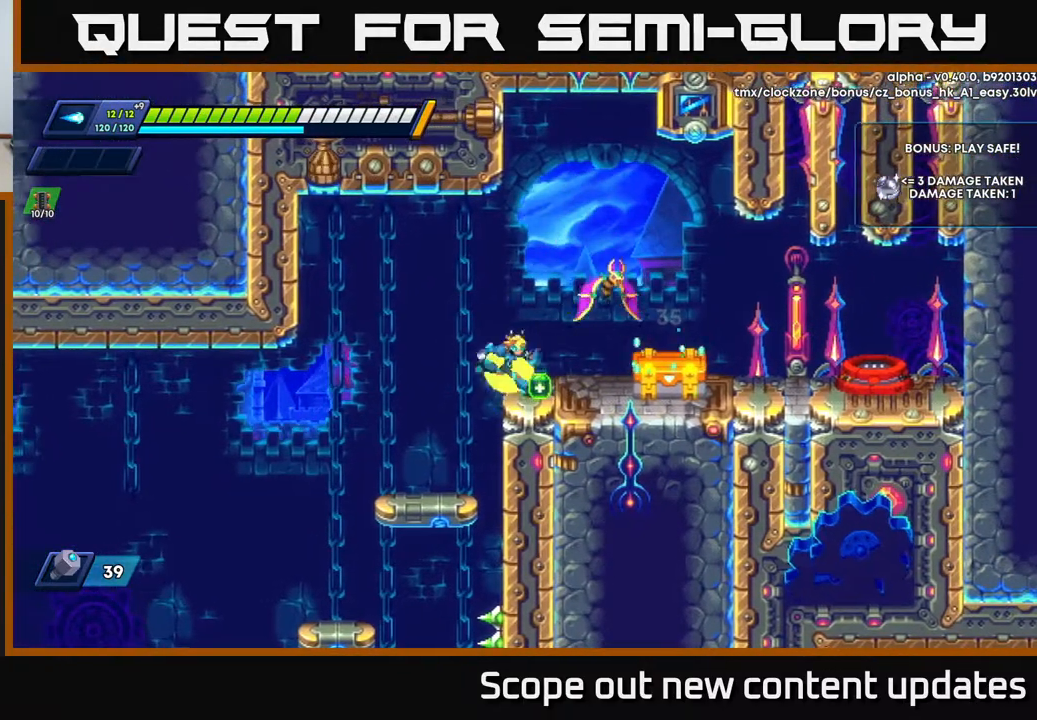
{"buttons": ["DPAD_RIGHT"], "left_stick": "center", "right_stick": "center", "events": [[50, "DPAD_LEFT", "up"], [67, "A", "down"], [67, "DPAD_RIGHT", "down"], [133, "DPAD_RIGHT", "up"], [150, "X", "down"], [183, "A", "up"], [250, "X", "up"], [283, "X", "down"], [350, "X", "up"], [500, "DPAD_RIGHT", "down"]]}
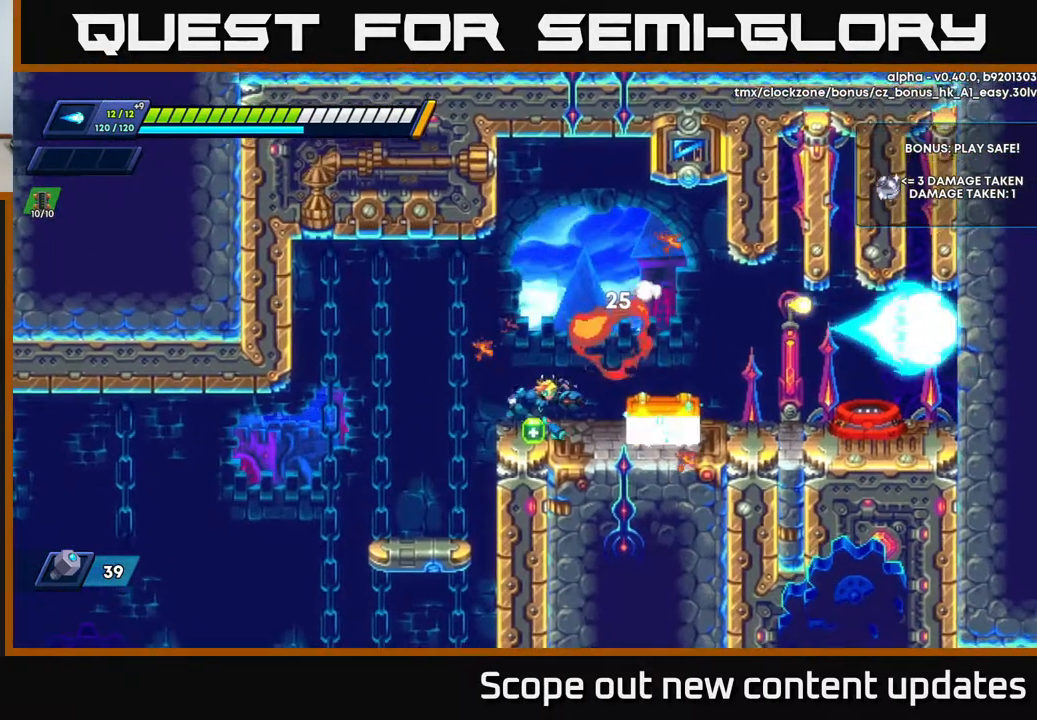
{"buttons": ["DPAD_RIGHT"], "left_stick": "center", "right_stick": "center", "events": [[117, "X", "down"], [133, "DPAD_RIGHT", "up"], [150, "X", "up"], [233, "X", "down"], [283, "DPAD_RIGHT", "down"], [283, "X", "up"], [333, "X", "down"], [417, "X", "up"]]}
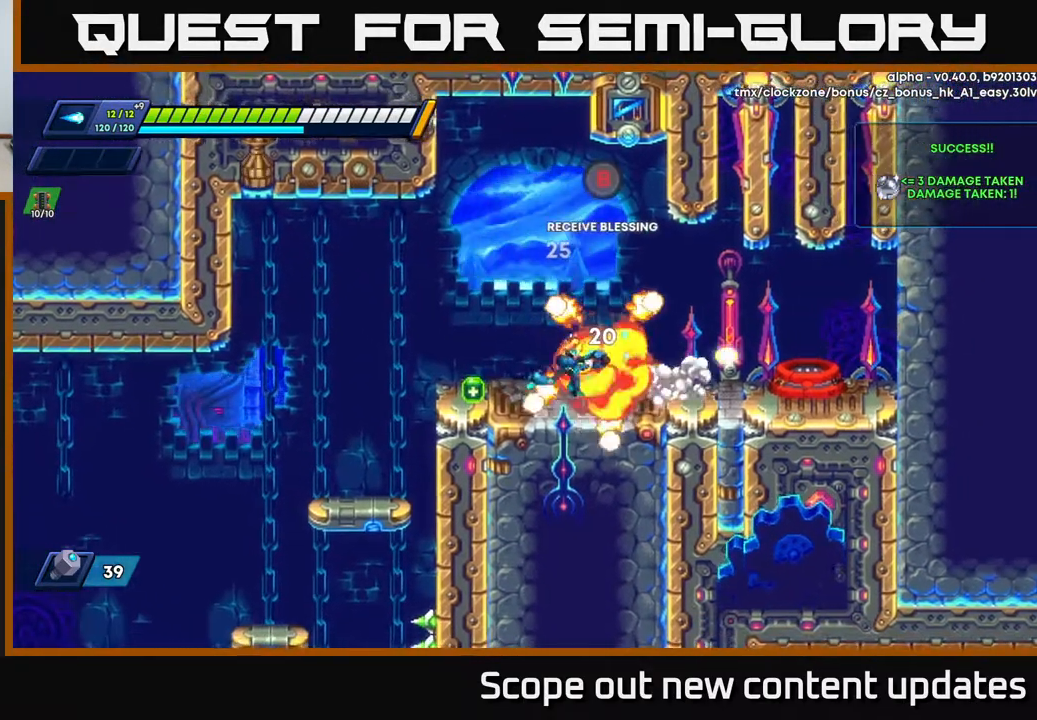
{"buttons": ["DPAD_LEFT"], "left_stick": "center", "right_stick": "center", "events": [[67, "R2", "down"], [200, "R2", "up"], [250, "DPAD_RIGHT", "up"], [350, "DPAD_LEFT", "down"]]}
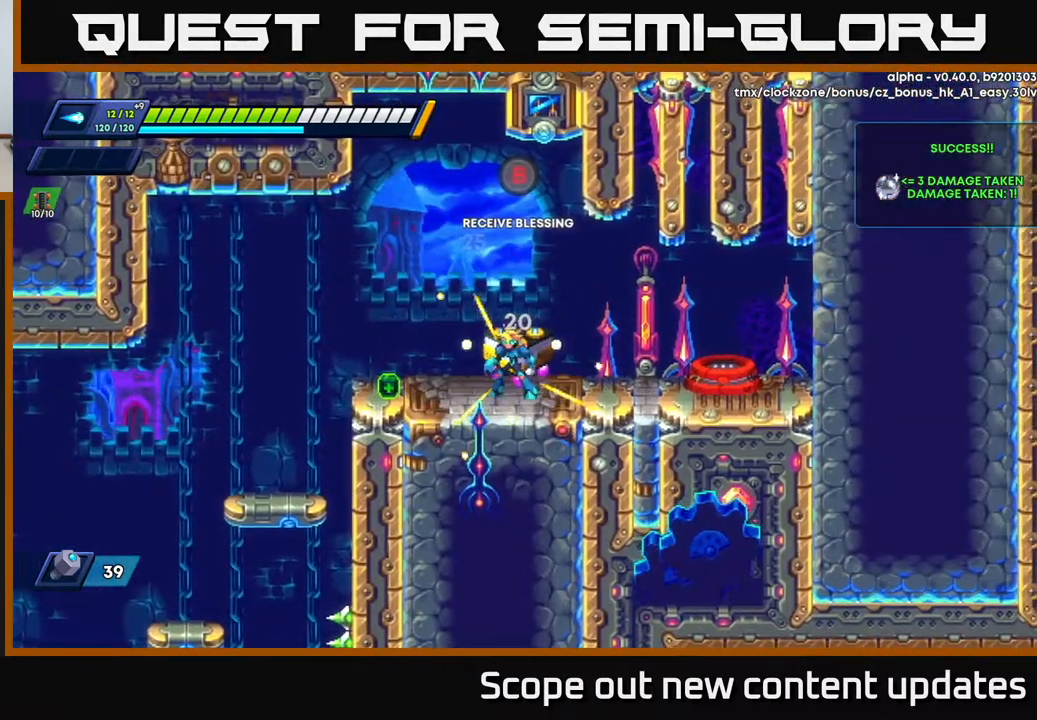
{"buttons": [], "left_stick": "center", "right_stick": "center", "events": [[33, "DPAD_LEFT", "up"], [83, "B", "down"], [167, "B", "up"]]}
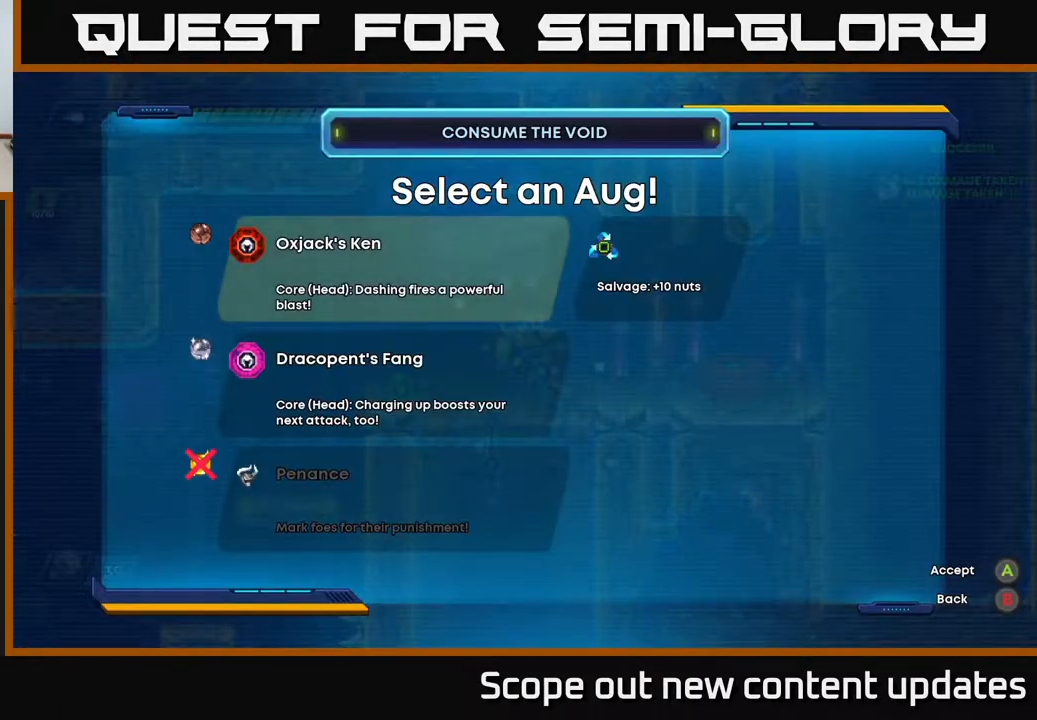
{"buttons": [], "left_stick": "center", "right_stick": "center", "events": []}
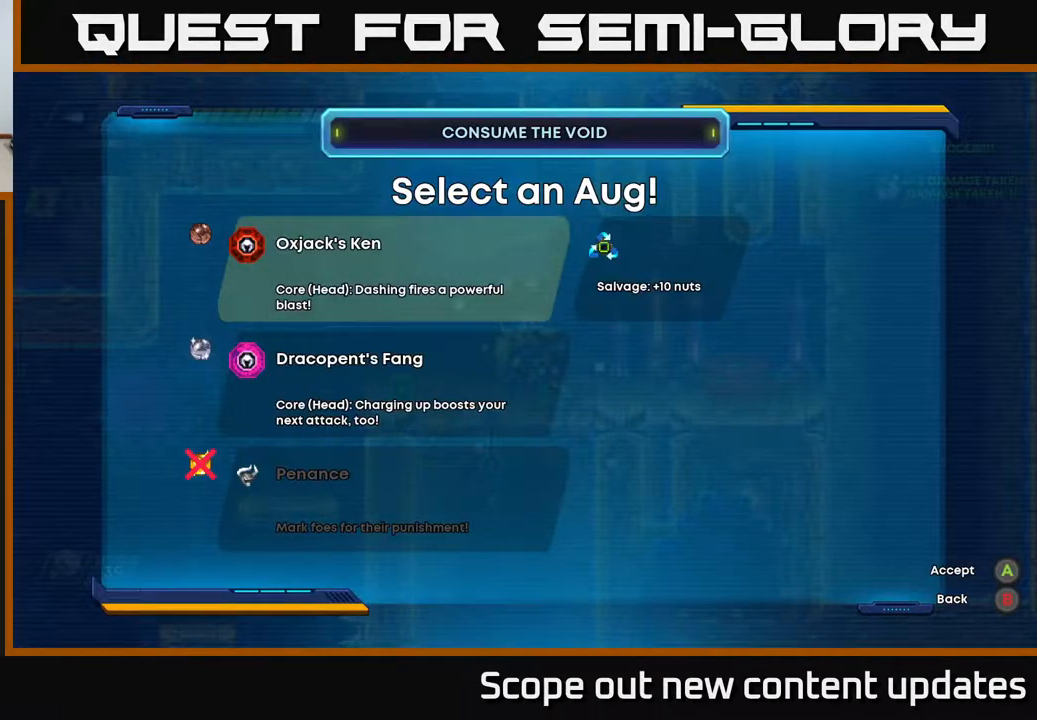
{"buttons": [], "left_stick": "center", "right_stick": "center", "events": [[83, "DPAD_DOWN", "down"], [233, "DPAD_DOWN", "up"]]}
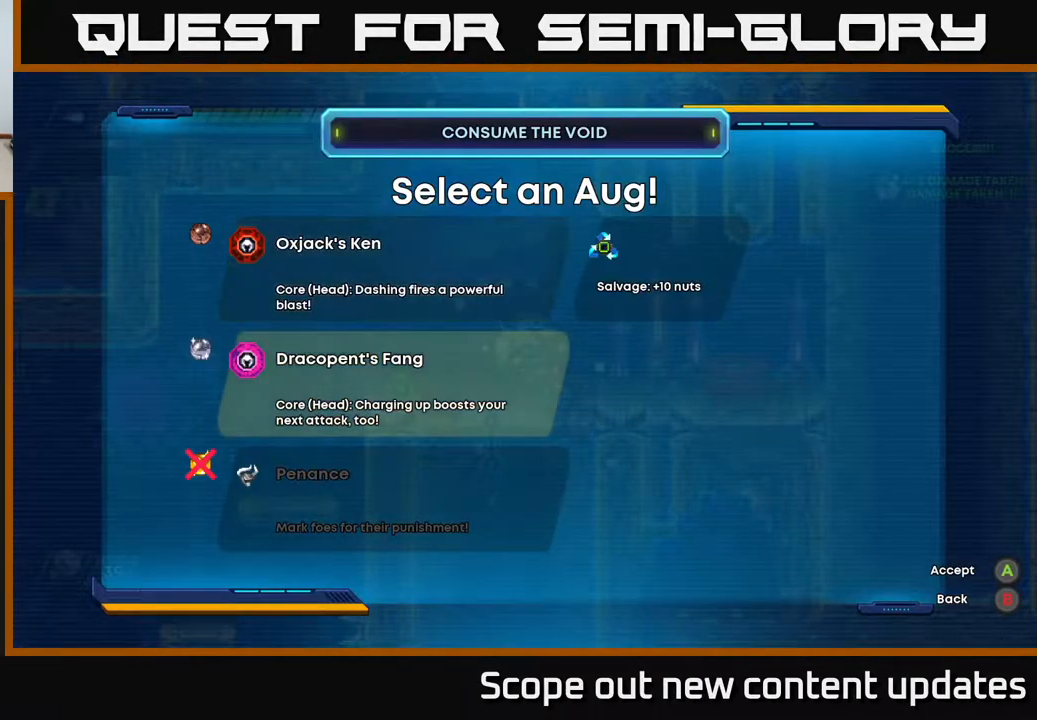
{"buttons": [], "left_stick": "center", "right_stick": "center", "events": [[267, "DPAD_DOWN", "down"], [433, "DPAD_DOWN", "up"]]}
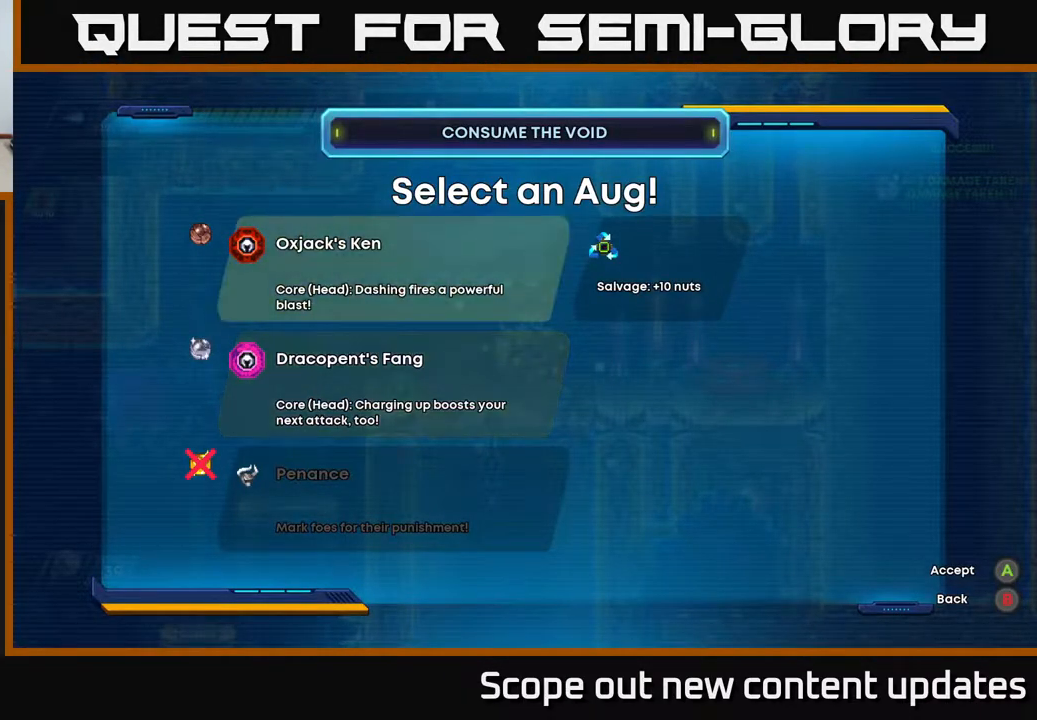
{"buttons": [], "left_stick": "center", "right_stick": "center", "events": [[217, "DPAD_DOWN", "down"], [333, "DPAD_DOWN", "up"]]}
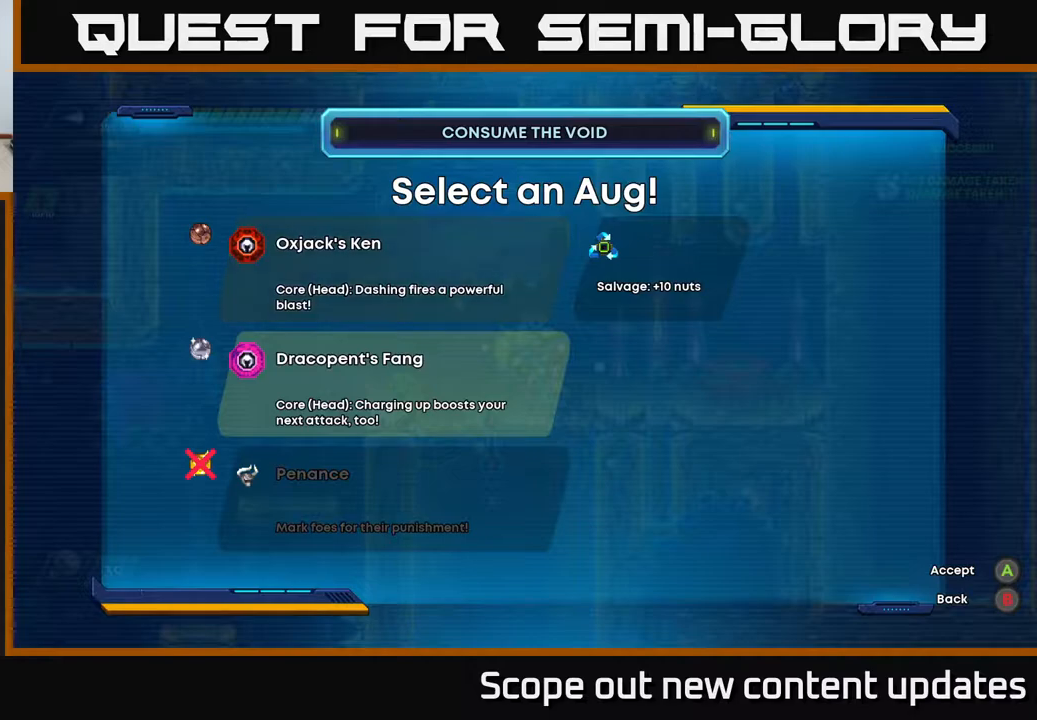
{"buttons": [], "left_stick": "center", "right_stick": "center", "events": []}
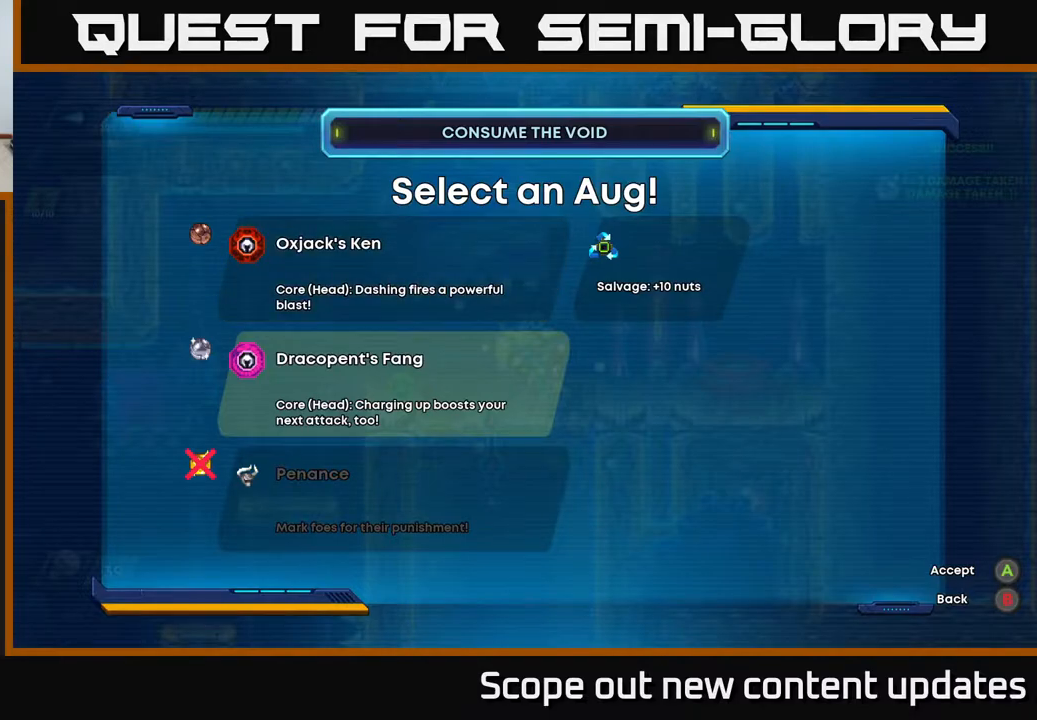
{"buttons": [], "left_stick": "center", "right_stick": "center", "events": []}
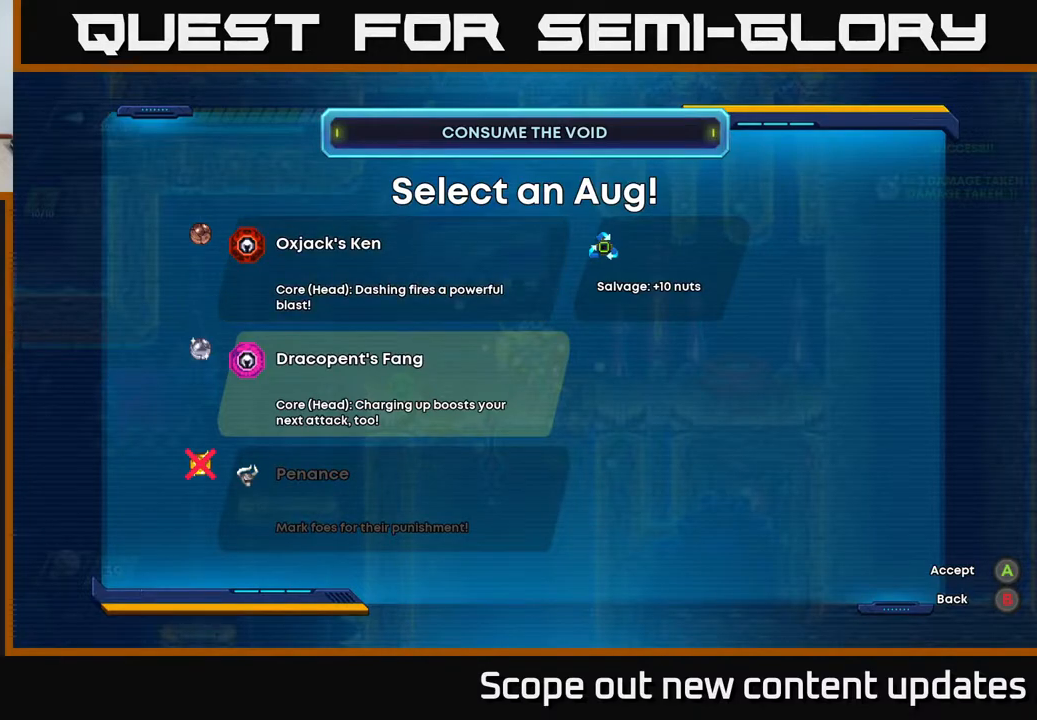
{"buttons": [], "left_stick": "center", "right_stick": "center", "events": [[217, "DPAD_DOWN", "down"], [333, "DPAD_DOWN", "up"]]}
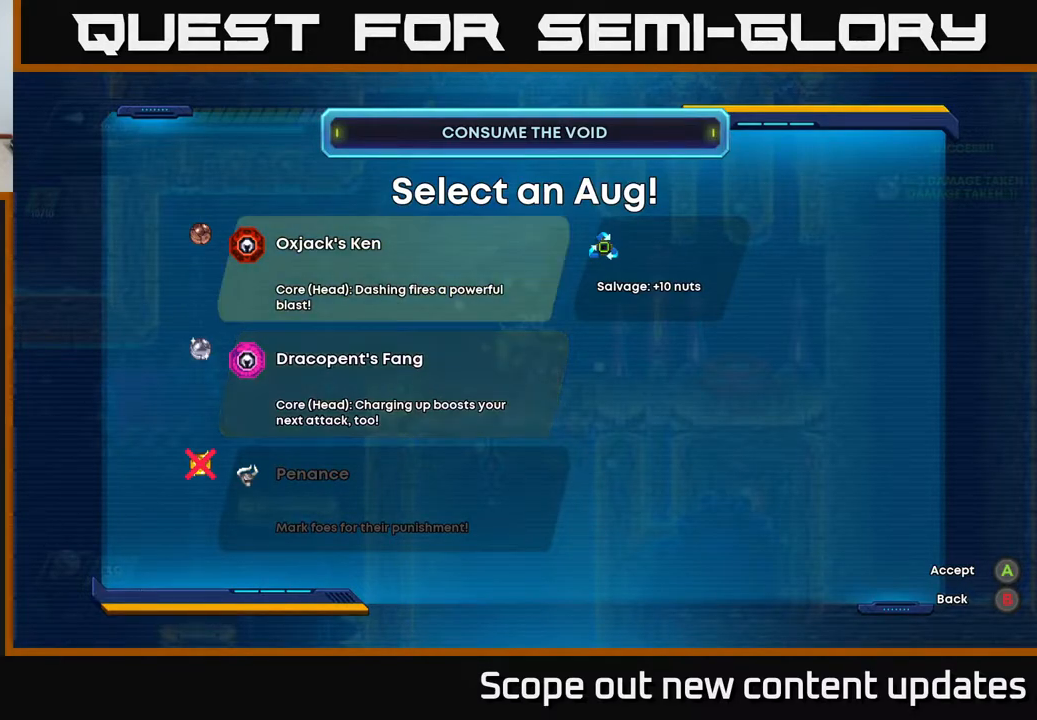
{"buttons": [], "left_stick": "center", "right_stick": "center", "events": [[250, "DPAD_DOWN", "down"], [367, "DPAD_DOWN", "up"]]}
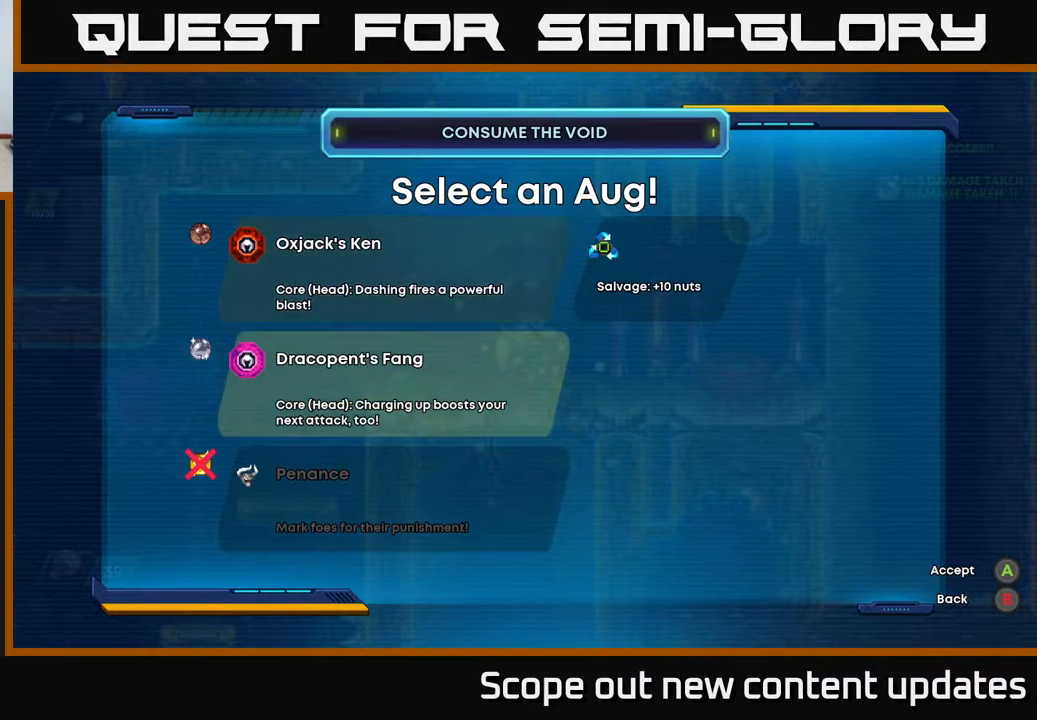
{"buttons": ["R2", "DPAD_RIGHT"], "left_stick": "center", "right_stick": "center", "events": [[117, "A", "down"], [183, "A", "up"], [300, "DPAD_RIGHT", "down"], [417, "R2", "down"]]}
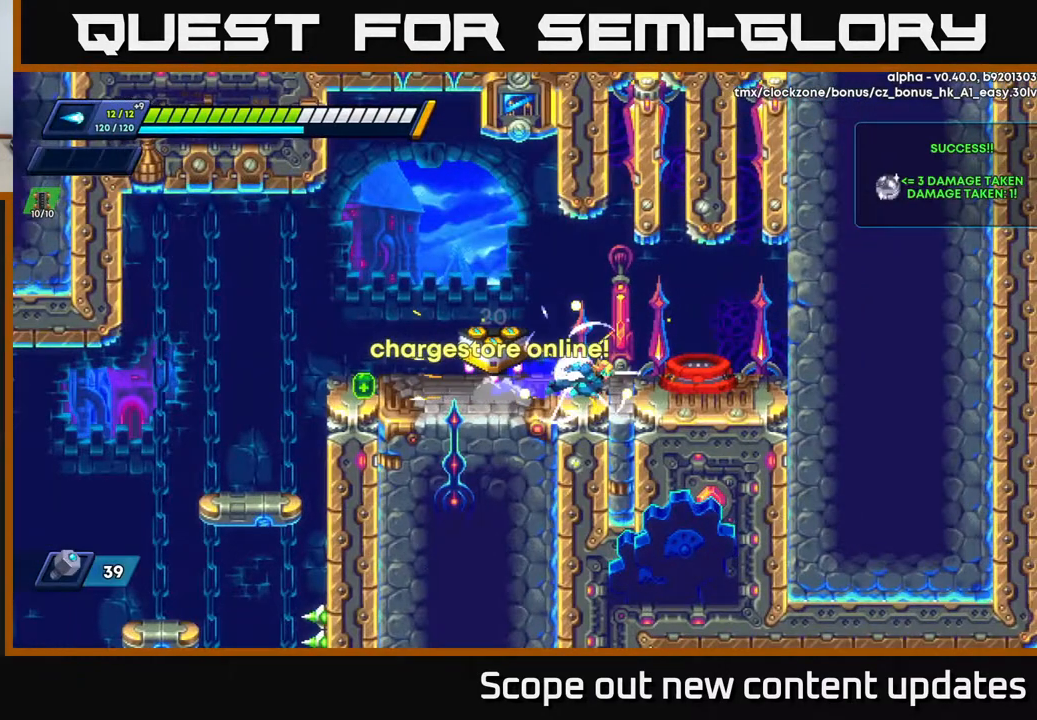
{"buttons": [], "left_stick": "center", "right_stick": "center", "events": [[83, "DPAD_RIGHT", "up"], [150, "R2", "up"], [167, "DPAD_LEFT", "down"], [383, "DPAD_LEFT", "up"]]}
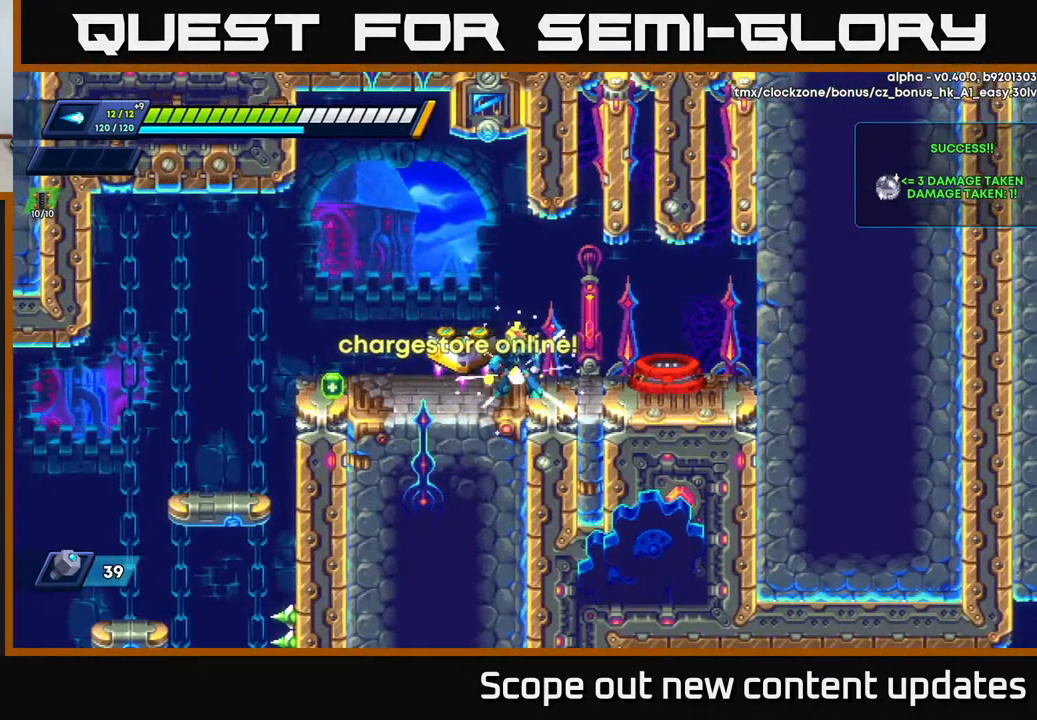
{"buttons": [], "left_stick": "center", "right_stick": "center", "events": [[83, "X", "down"], [167, "X", "up"], [283, "X", "down"], [367, "X", "up"]]}
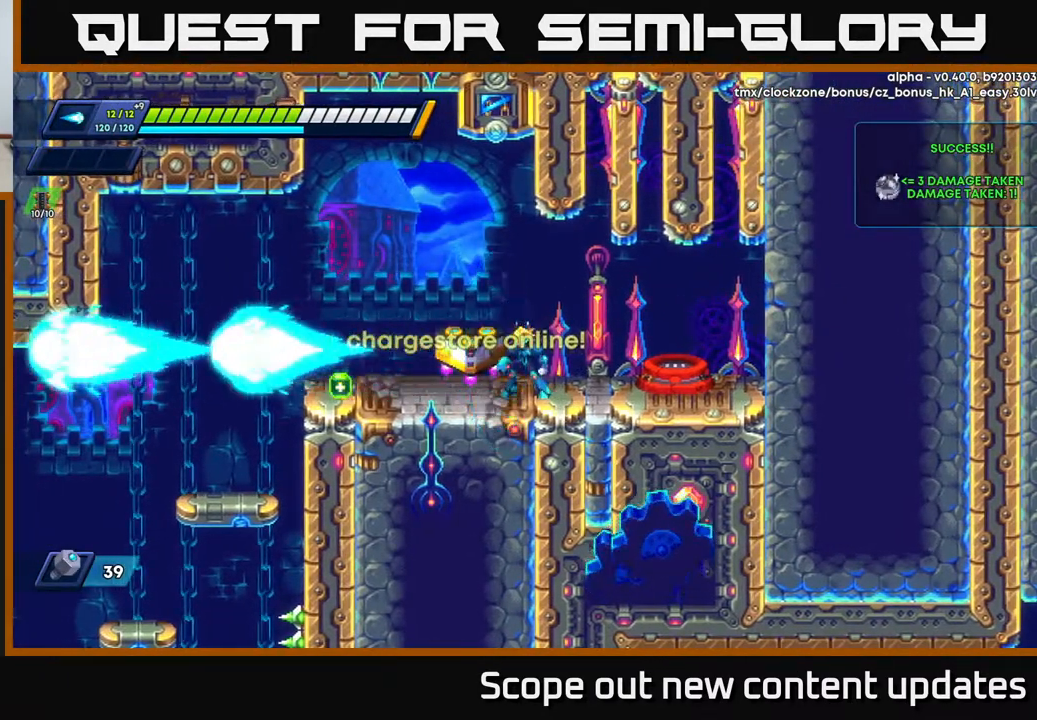
{"buttons": ["R2", "DPAD_LEFT"], "left_stick": "center", "right_stick": "center", "events": [[283, "DPAD_LEFT", "down"], [367, "R2", "down"]]}
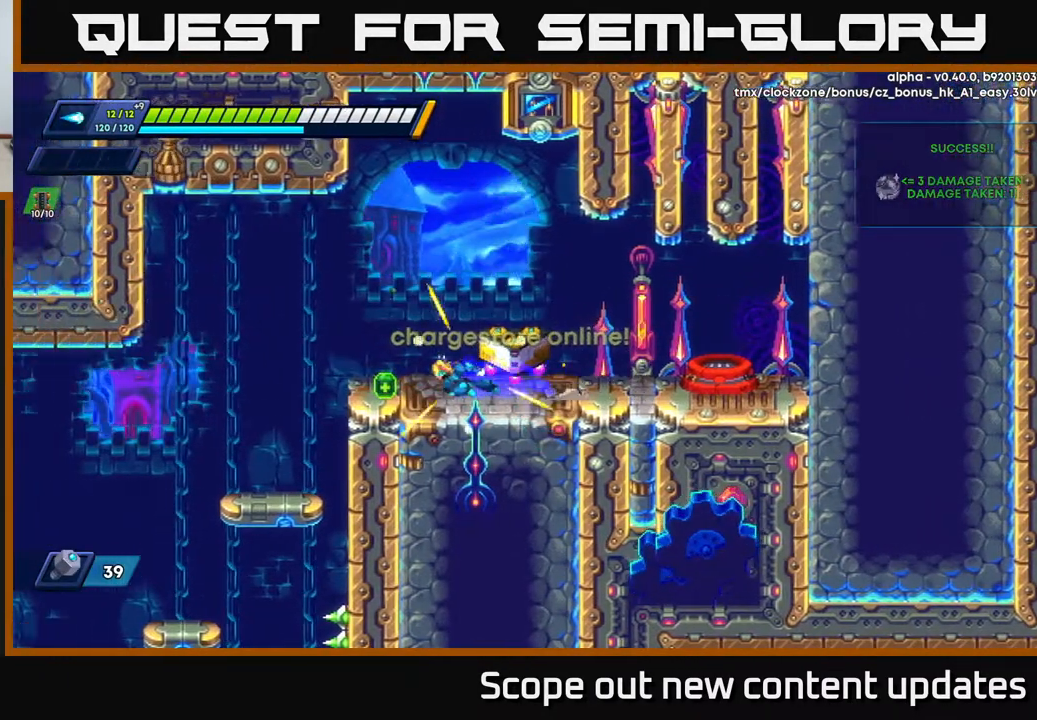
{"buttons": ["R2", "DPAD_RIGHT"], "left_stick": "center", "right_stick": "center", "events": [[250, "R2", "up"], [283, "DPAD_LEFT", "up"], [317, "DPAD_RIGHT", "down"], [350, "R2", "down"]]}
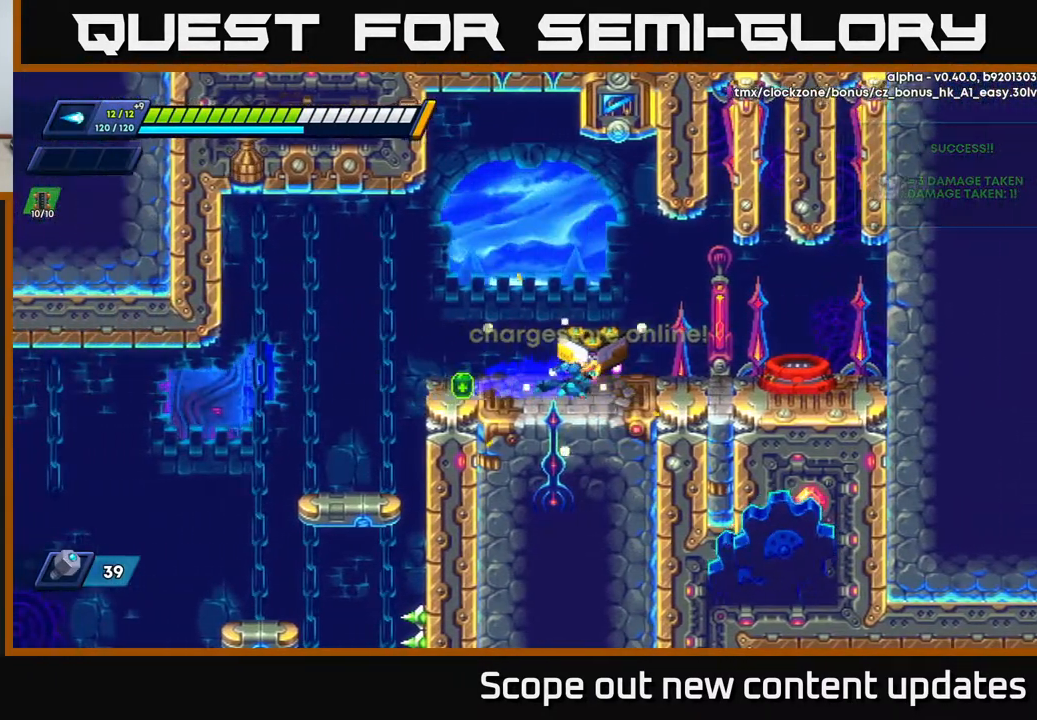
{"buttons": ["R2", "DPAD_RIGHT"], "left_stick": "center", "right_stick": "center", "events": [[67, "R2", "up"], [200, "R2", "down"]]}
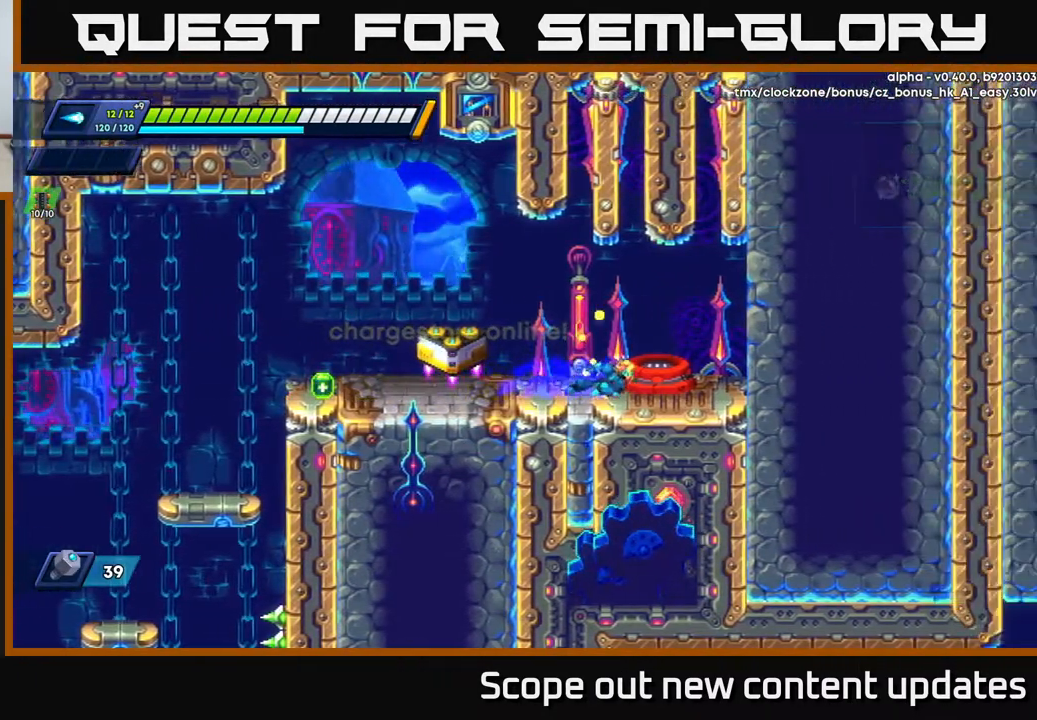
{"buttons": [], "left_stick": "center", "right_stick": "center", "events": [[67, "R2", "up"], [217, "B", "down"], [267, "B", "up"], [283, "DPAD_RIGHT", "up"]]}
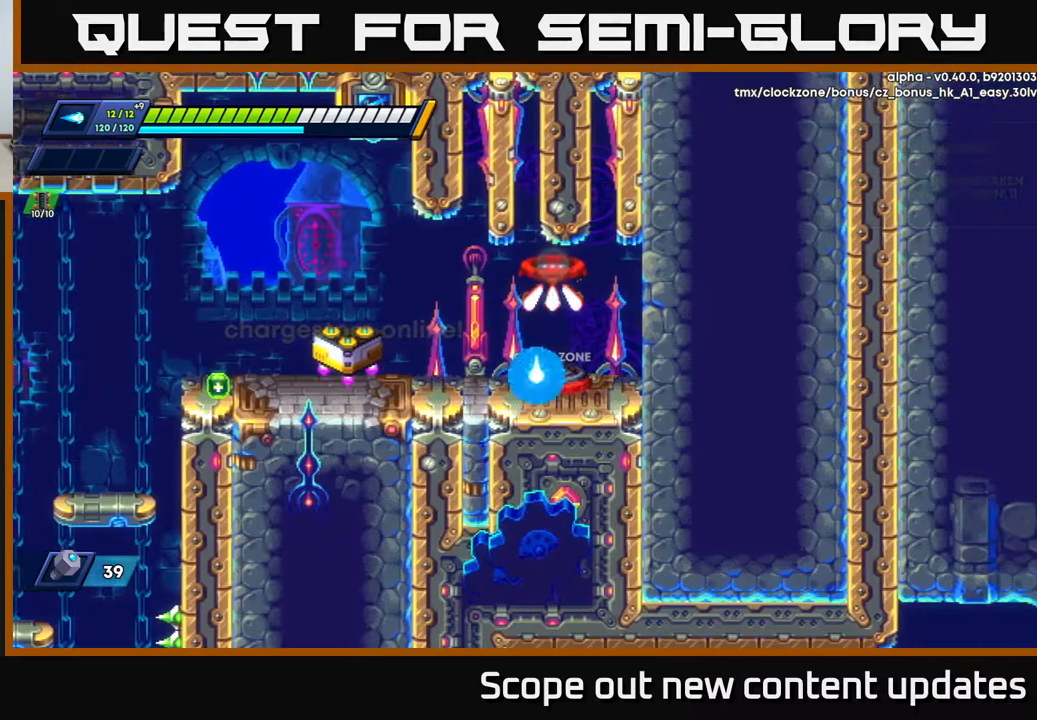
{"buttons": [], "left_stick": "center", "right_stick": "center", "events": []}
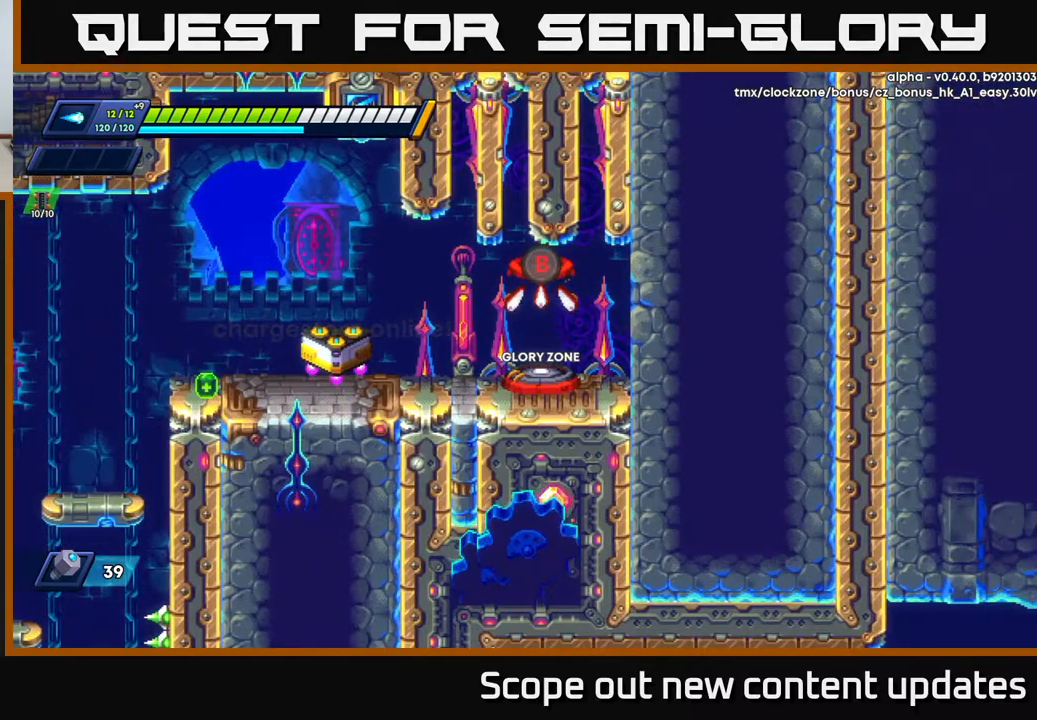
{"buttons": [], "left_stick": "center", "right_stick": "center", "events": []}
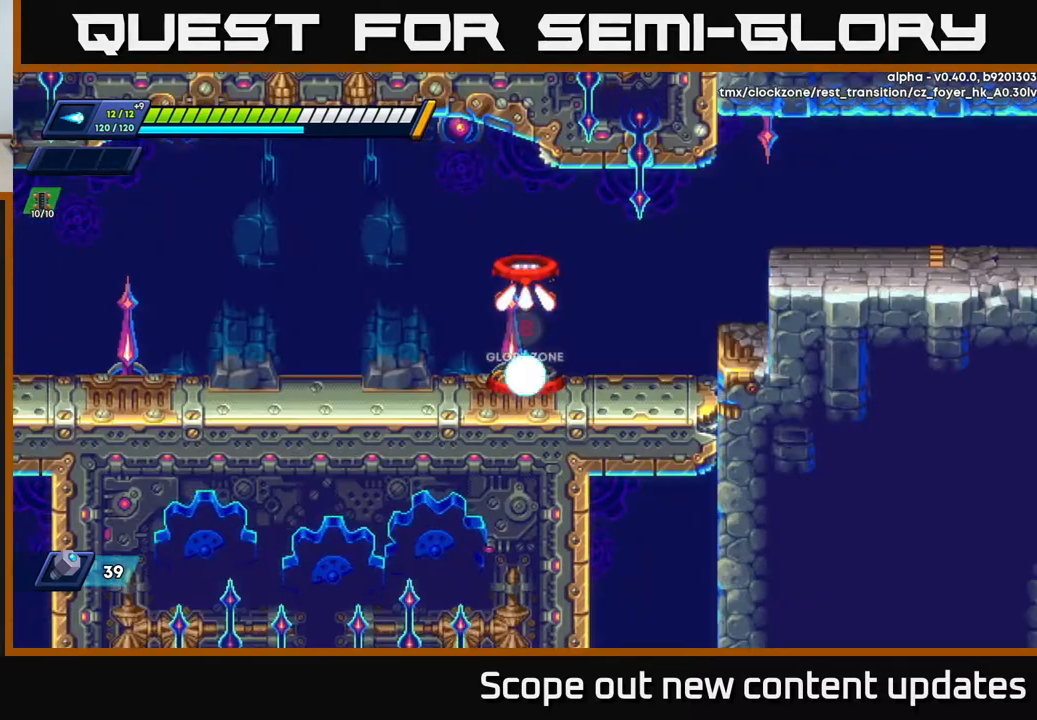
{"buttons": [], "left_stick": "center", "right_stick": "center", "events": []}
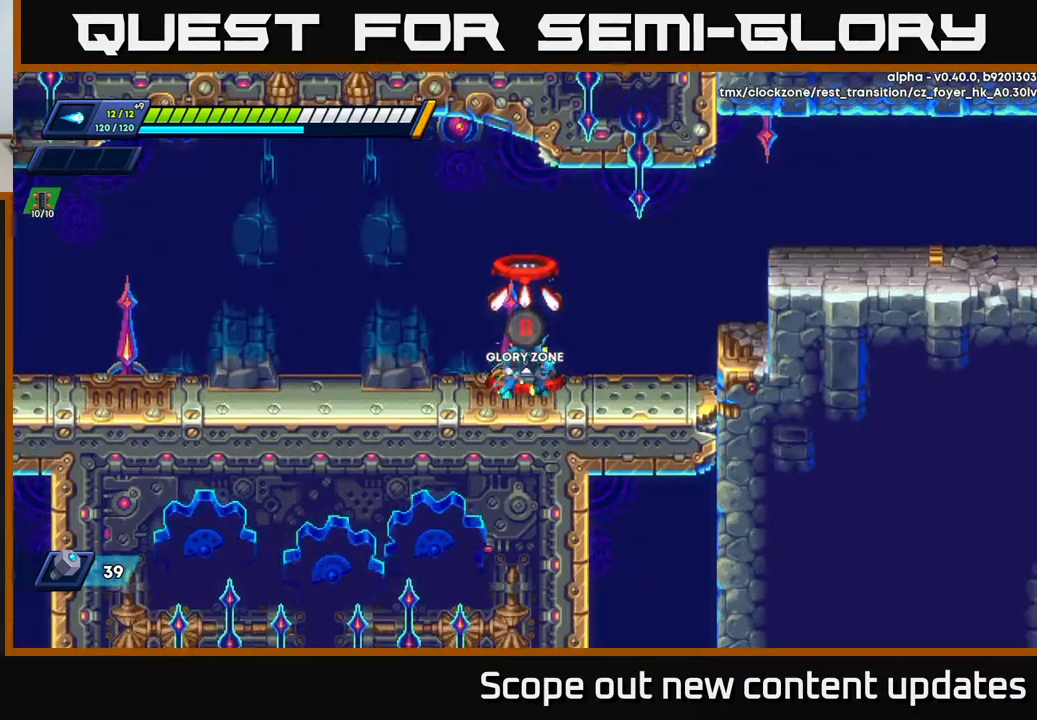
{"buttons": [], "left_stick": "center", "right_stick": "center", "events": [[217, "START", "down"], [350, "START", "up"]]}
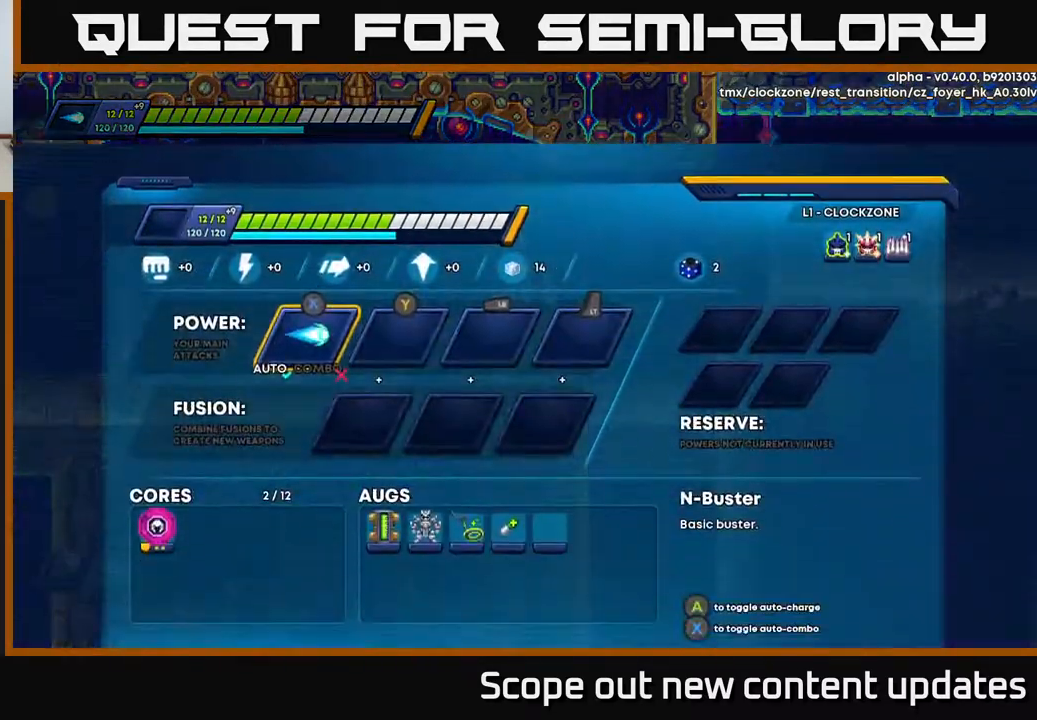
{"buttons": [], "left_stick": "center", "right_stick": "center", "events": []}
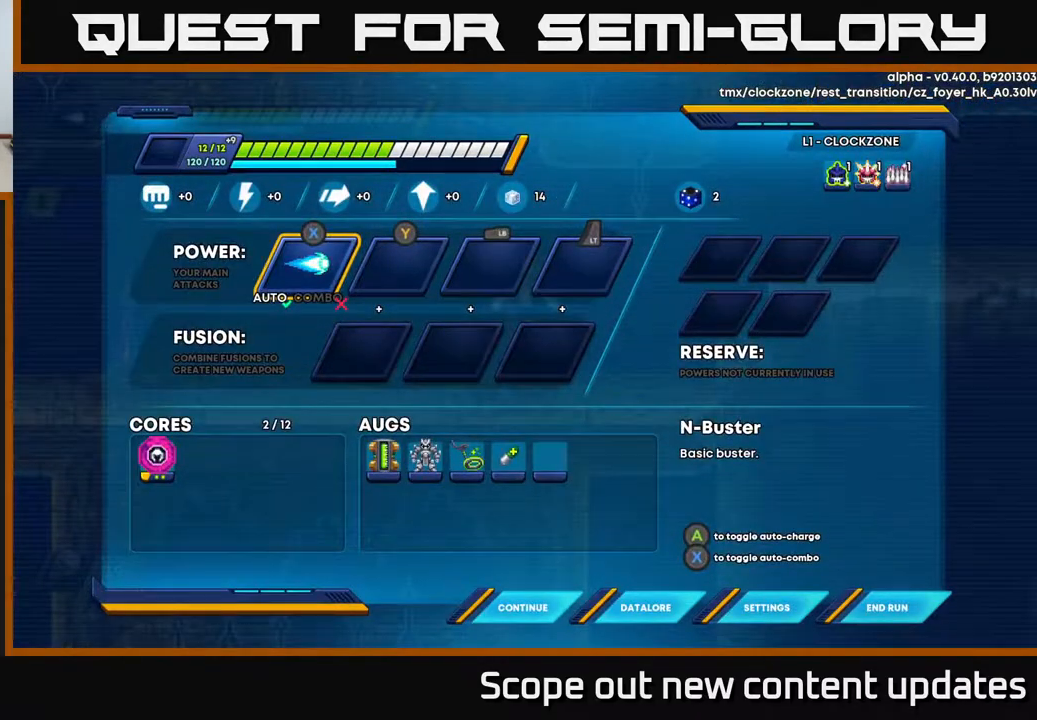
{"buttons": ["R2", "DPAD_RIGHT"], "left_stick": "center", "right_stick": "center", "events": [[67, "START", "down"], [167, "START", "up"], [300, "DPAD_RIGHT", "down"], [367, "R2", "down"]]}